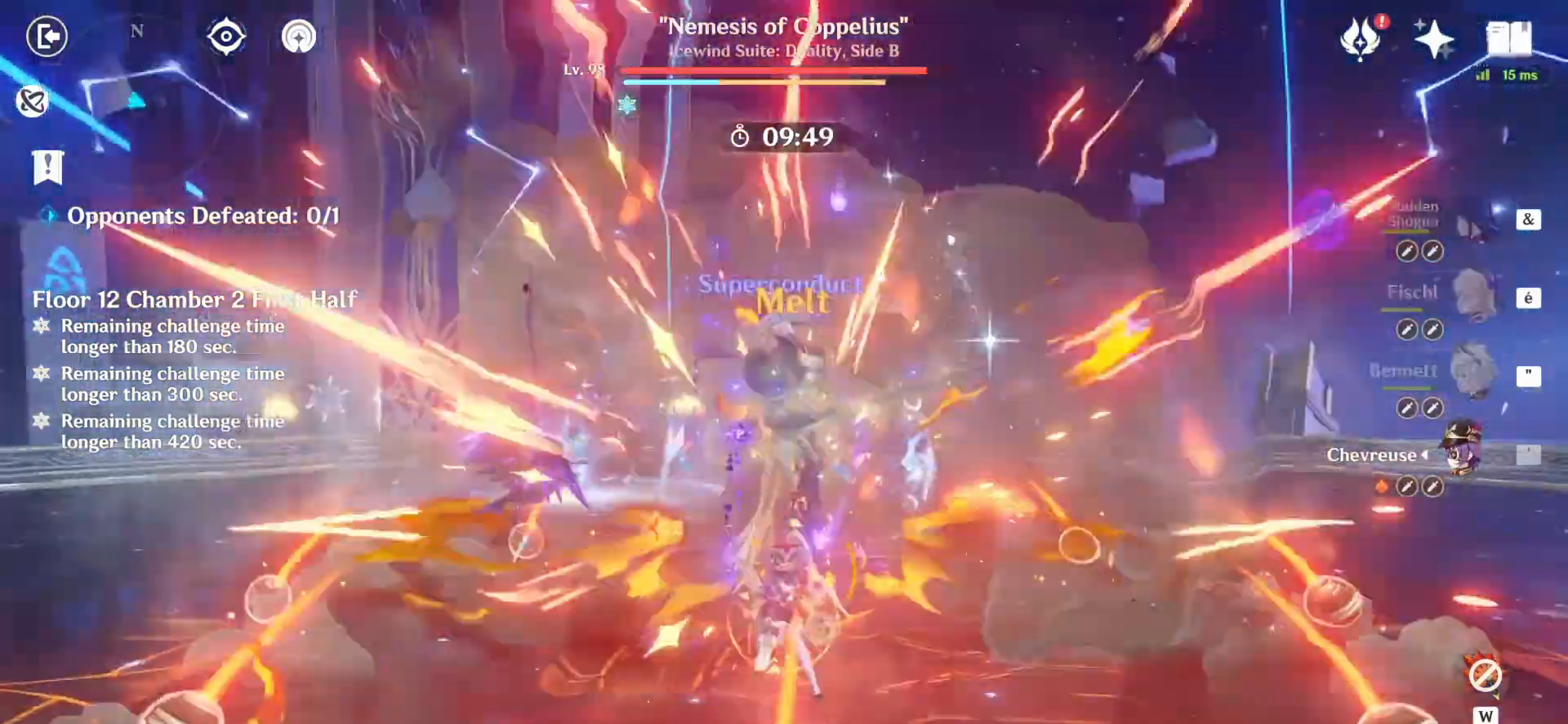
Gameplay with keyboard and mouse; each line is a JSON object with the keys and mouse buttons held at the frame after it. "events" lists presses ("down") and releases ("up") of "1", "2", "3", "4", "5", "a", "alt", "c", "caps_lock", "ctrl", "d", "e", "f", "g", "q", "r", "s", "shift", "space", "t", "tab", "v", "w", "x", "z", "mouse_left", "mouse_wheel" and "mouse_right" between this image and that frame as [ms after this image, input, new state], when the widget could be followed in between. "mouse_left", "mouse_wheel", "mouse_right" = the "left", "wheel", "right" buttons of the "mouse" list. No other keys are recorded. "wheel" means that the mouse wheel is clicked or scrolled. Not read: mouse_move.
{"keys": ["z"], "mouse": [], "events": [[42, "mouse_right", "up"], [83, "mouse_right", "down"], [83, "s", "up"], [125, "q", "down"], [167, "d", "up"], [167, "mouse_right", "up"], [208, "z", "down"], [292, "q", "up"]]}
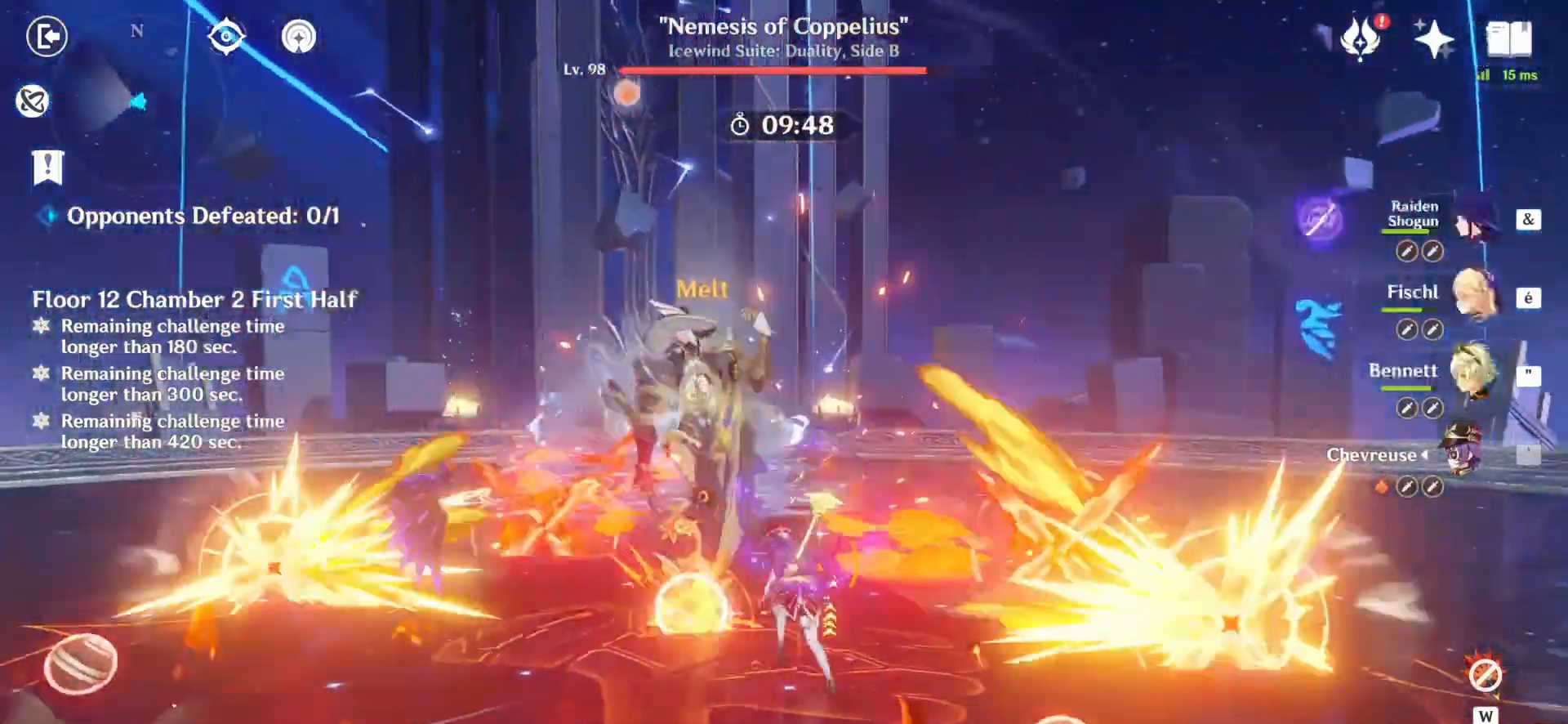
{"keys": ["e", "z"], "mouse": [], "events": [[42, "2", "down"], [125, "2", "up"], [208, "e", "down"], [292, "e", "up"], [375, "e", "down"], [417, "e", "up"], [458, "e", "down"]]}
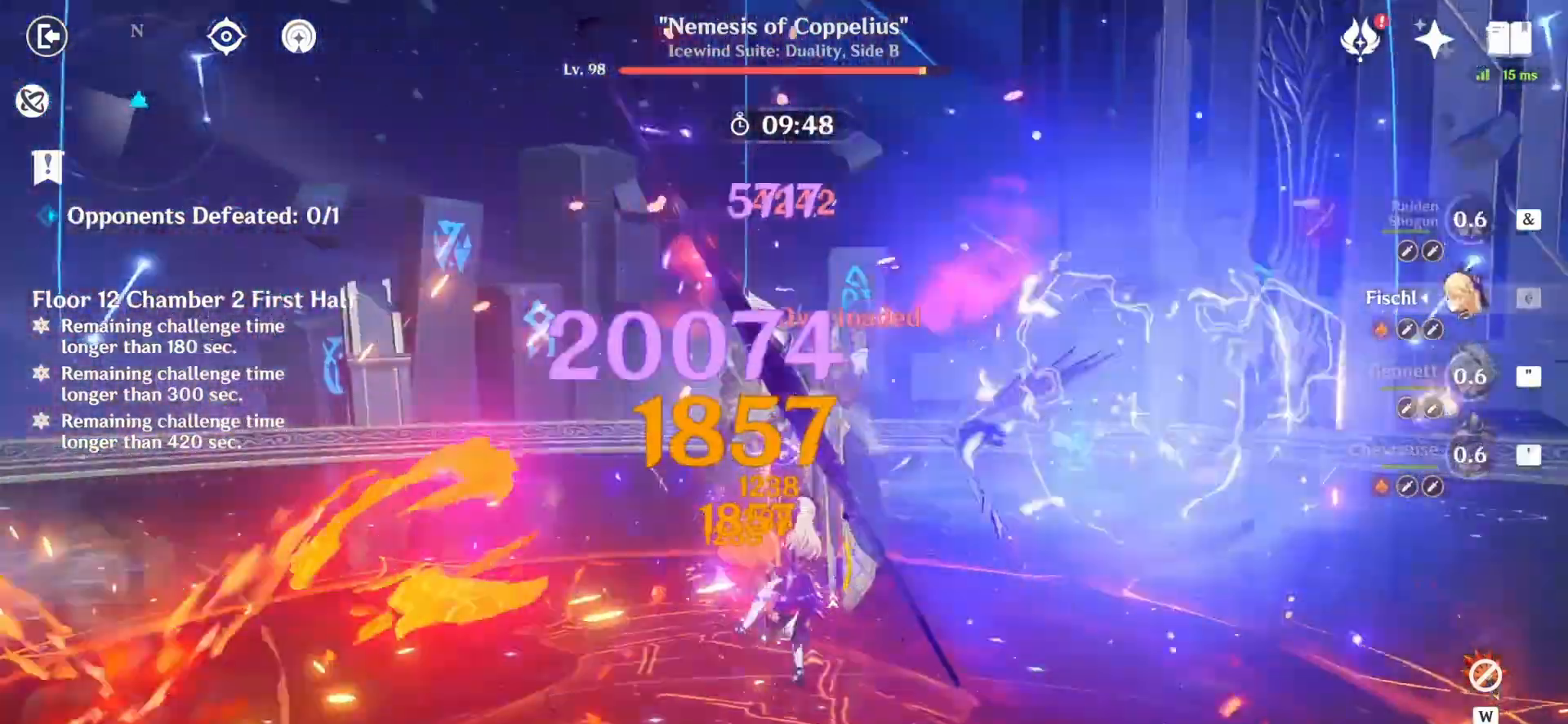
{"keys": ["z"], "mouse": [], "events": [[83, "e", "up"]]}
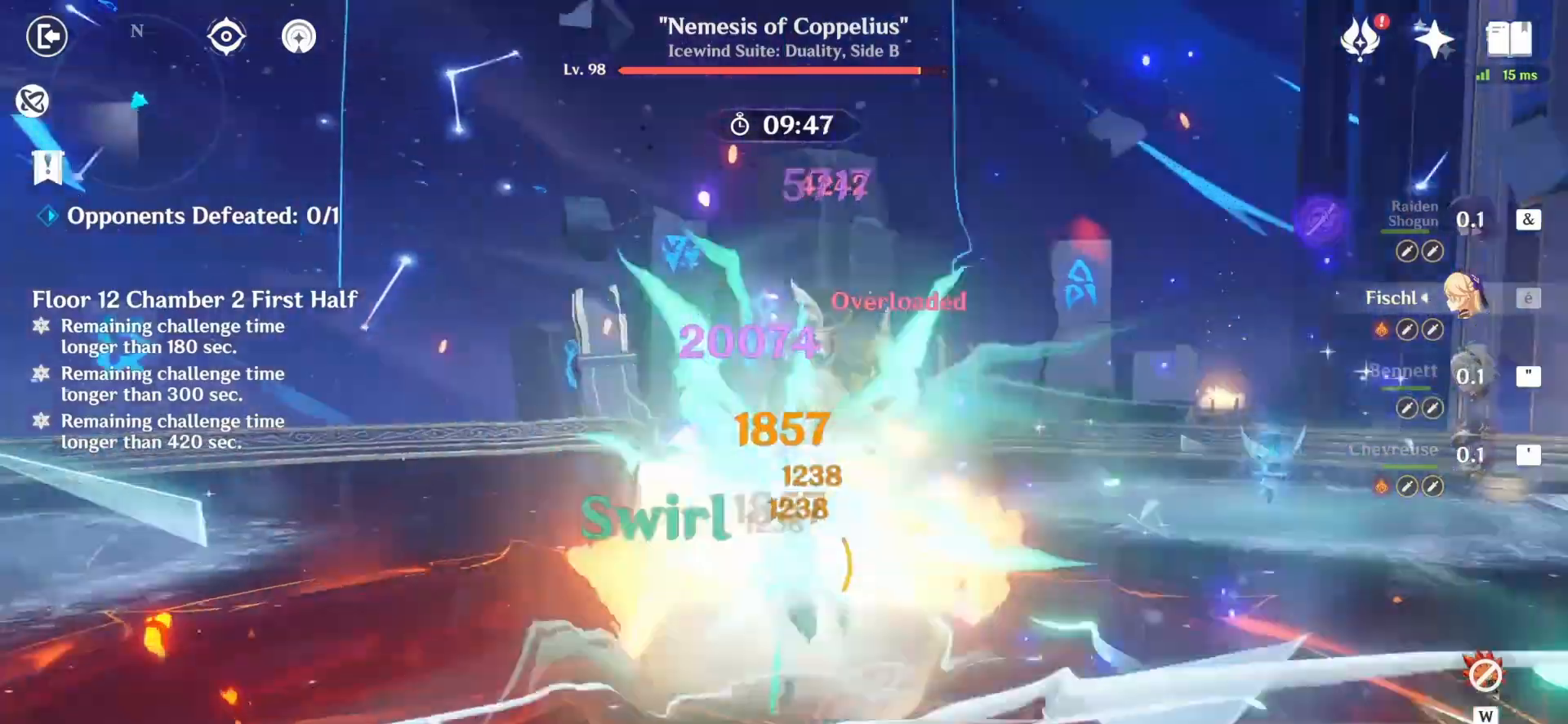
{"keys": ["z"], "mouse": [], "events": [[125, "1", "down"], [208, "1", "up"], [292, "a", "down"], [458, "a", "up"]]}
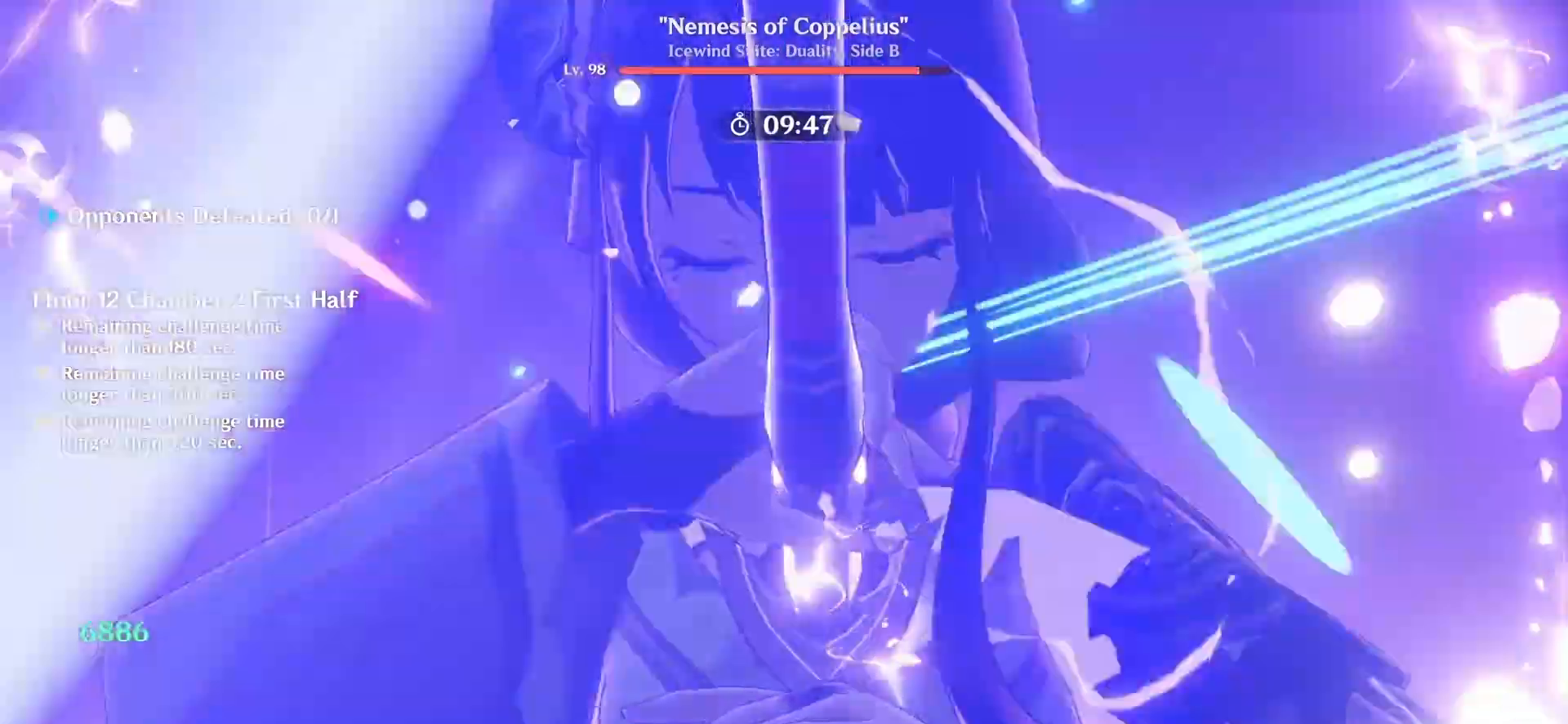
{"keys": [], "mouse": [], "events": [[125, "z", "up"]]}
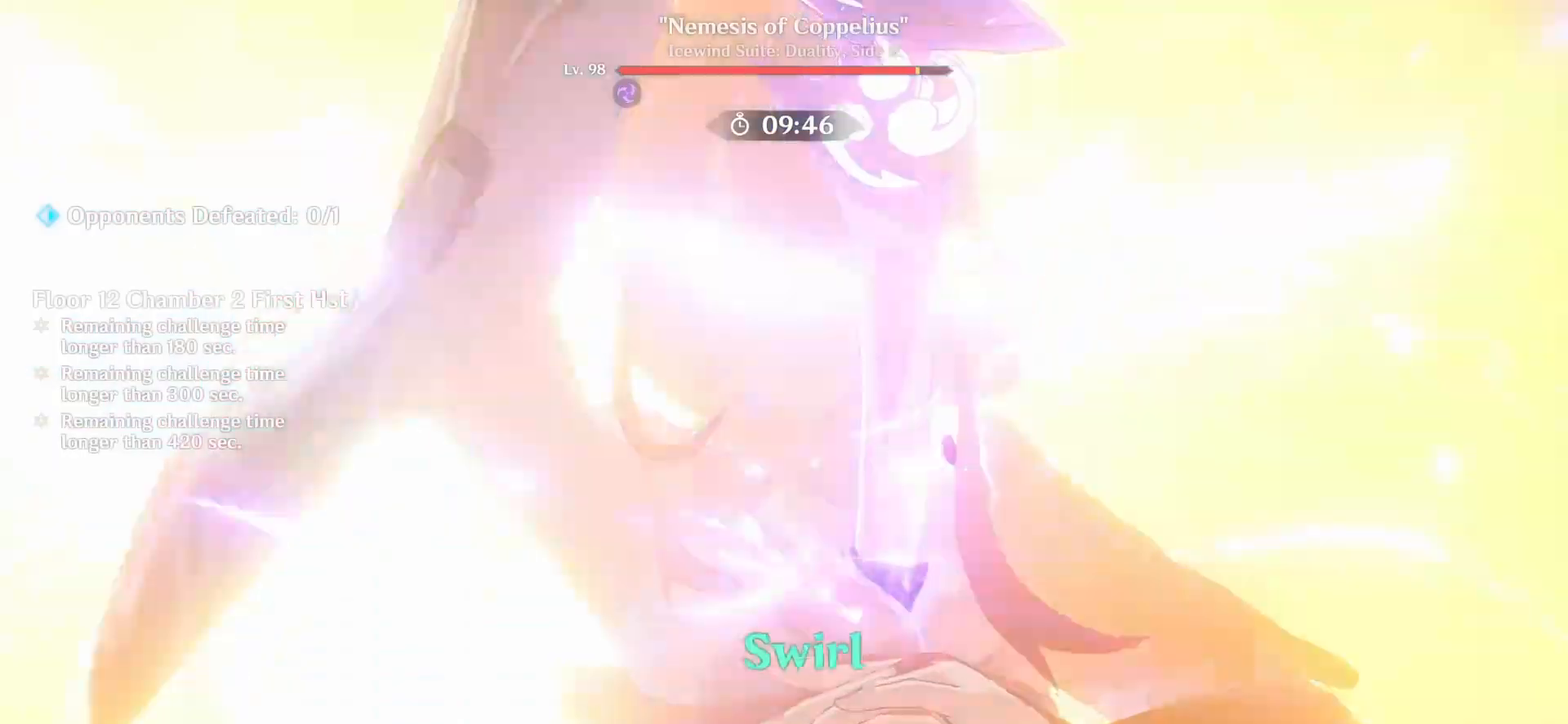
{"keys": [], "mouse": [], "events": []}
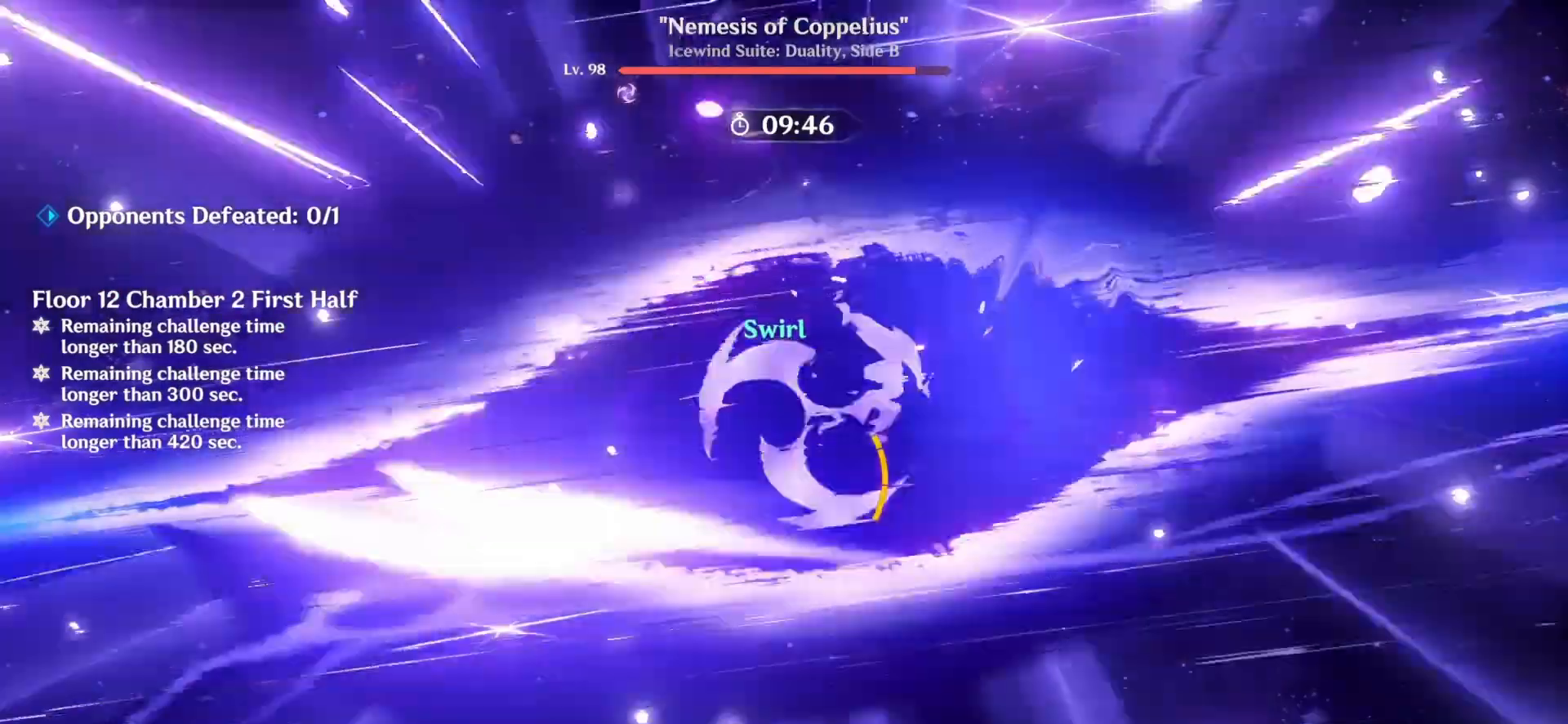
{"keys": [], "mouse": [], "events": []}
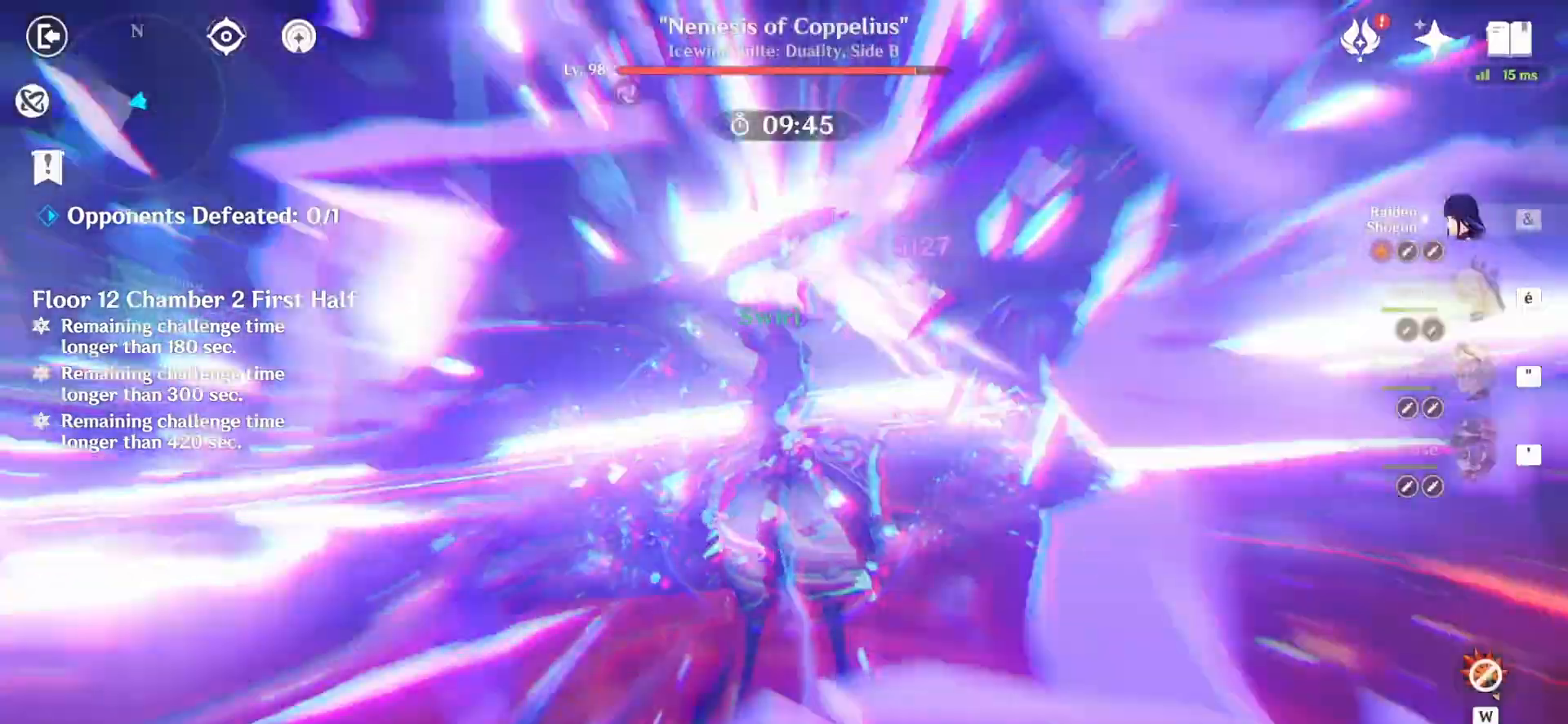
{"keys": [], "mouse": ["left"], "events": [[292, "mouse_left", "down"], [375, "mouse_left", "up"], [417, "mouse_left", "down"]]}
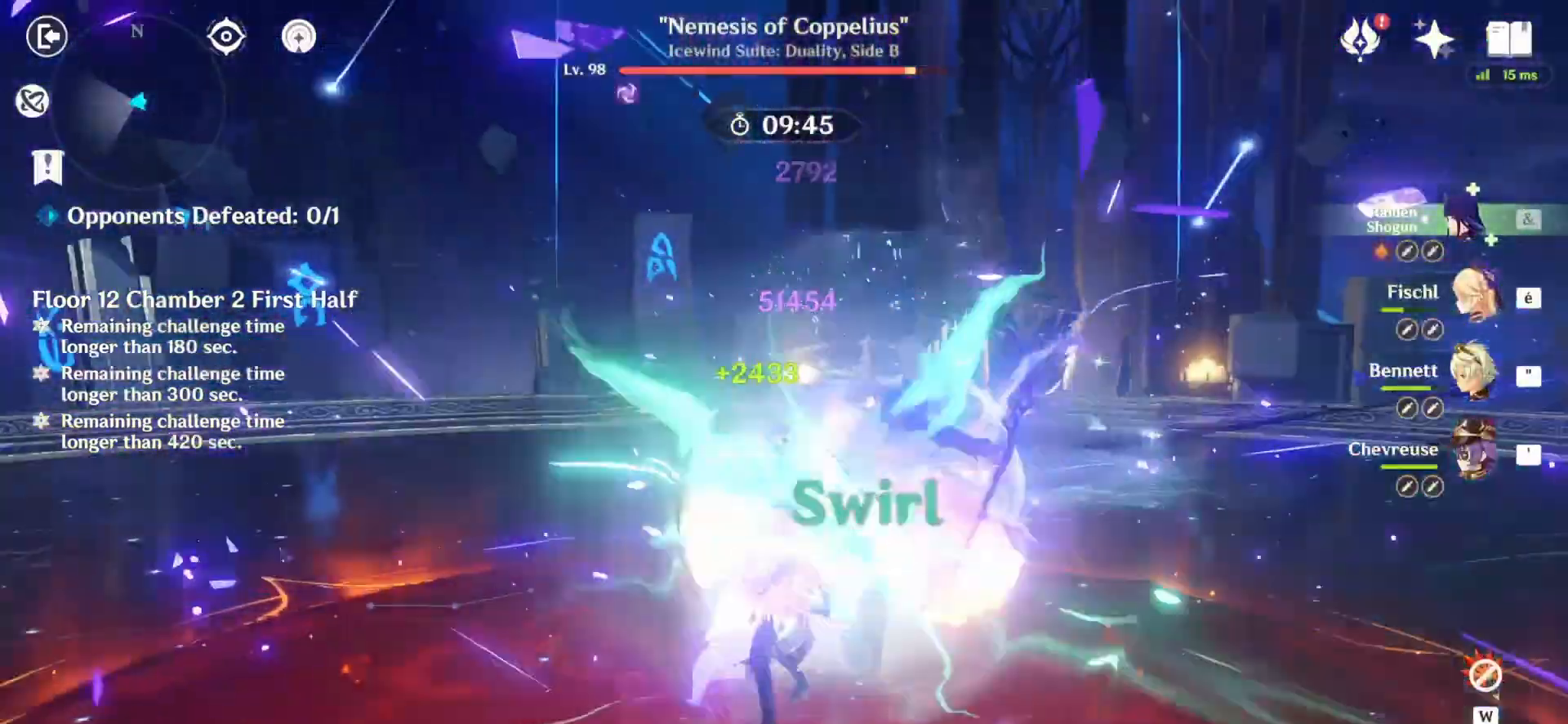
{"keys": [], "mouse": ["left"], "events": [[167, "mouse_left", "up"], [208, "mouse_left", "down"], [292, "mouse_left", "up"], [333, "mouse_left", "down"], [458, "mouse_left", "up"], [500, "mouse_left", "down"]]}
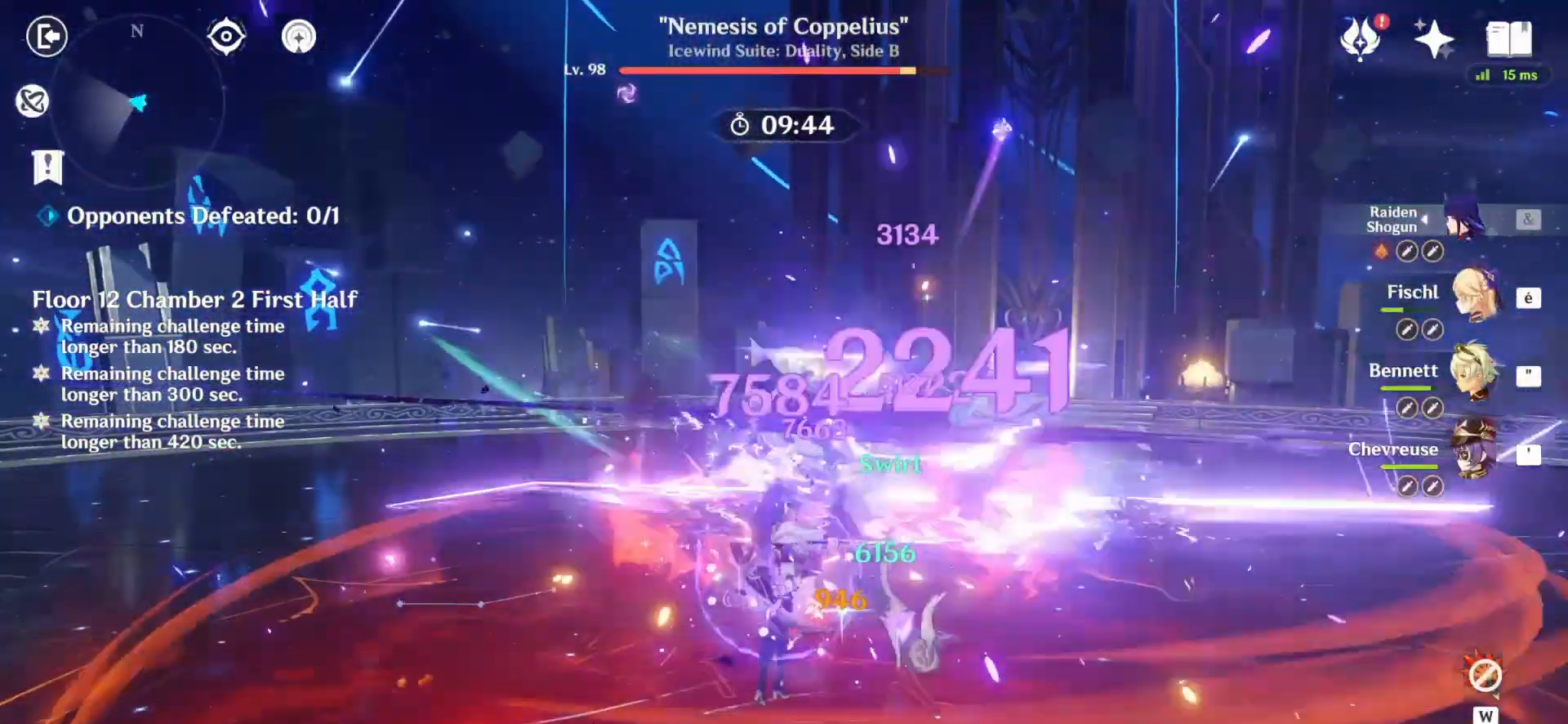
{"keys": [], "mouse": ["left"], "events": [[83, "mouse_left", "up"], [125, "mouse_left", "down"]]}
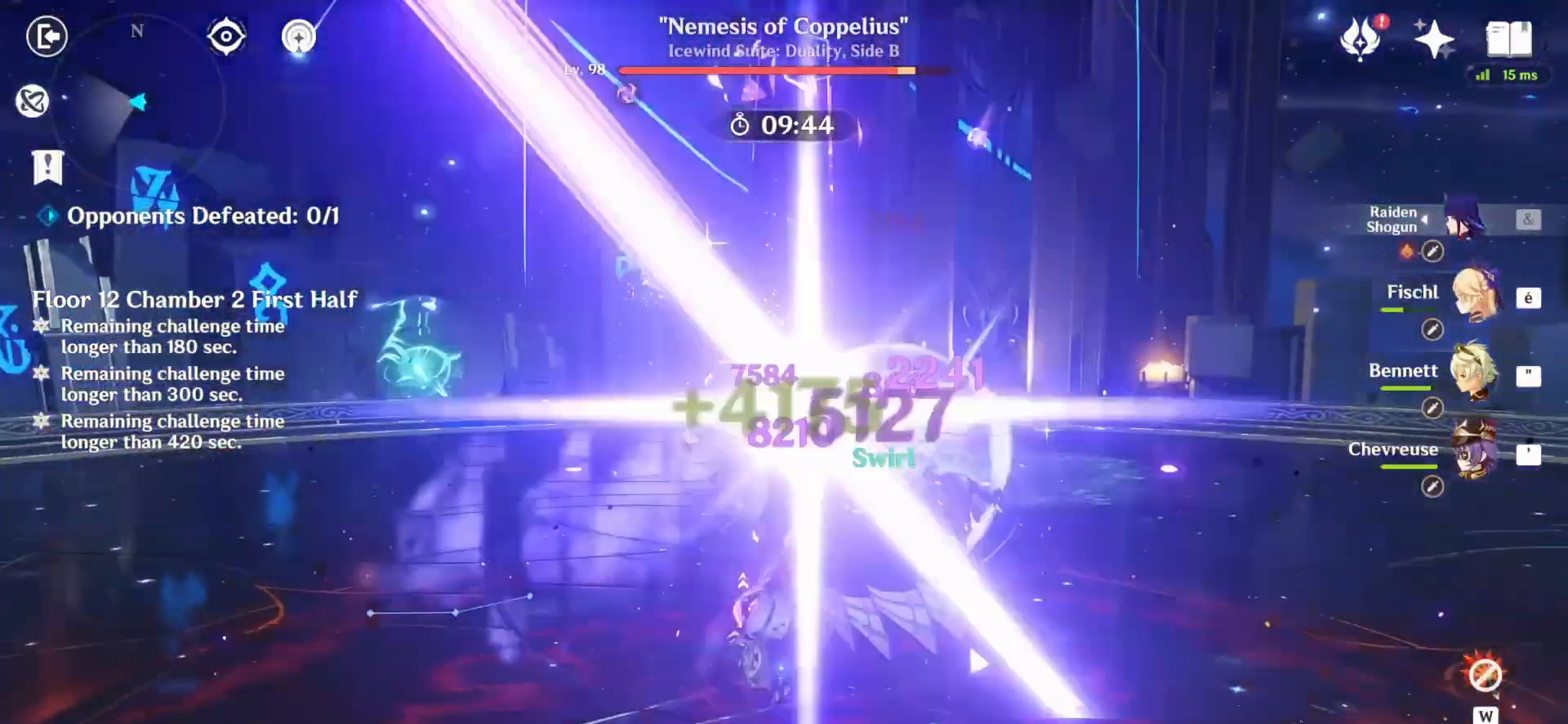
{"keys": [], "mouse": ["left"], "events": []}
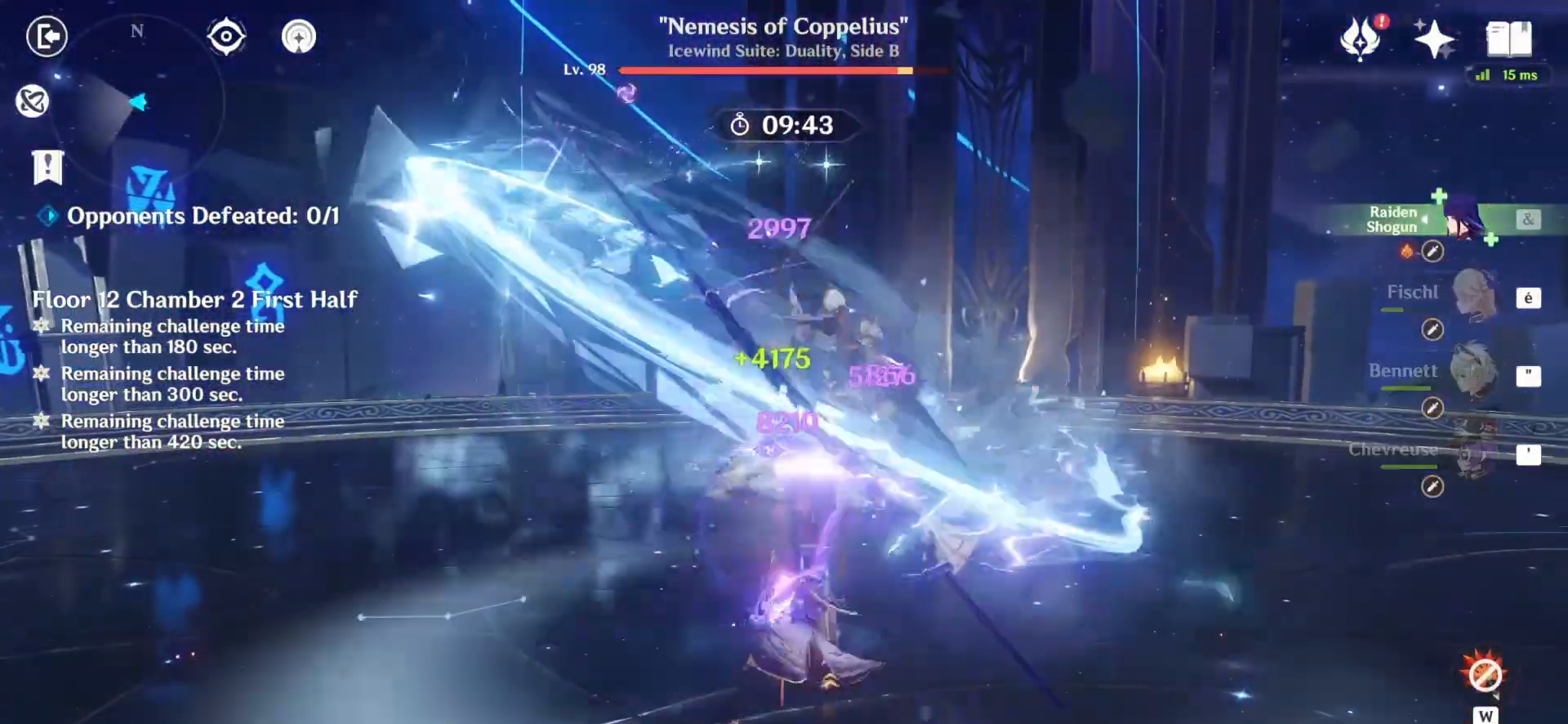
{"keys": [], "mouse": [], "events": [[500, "mouse_left", "up"]]}
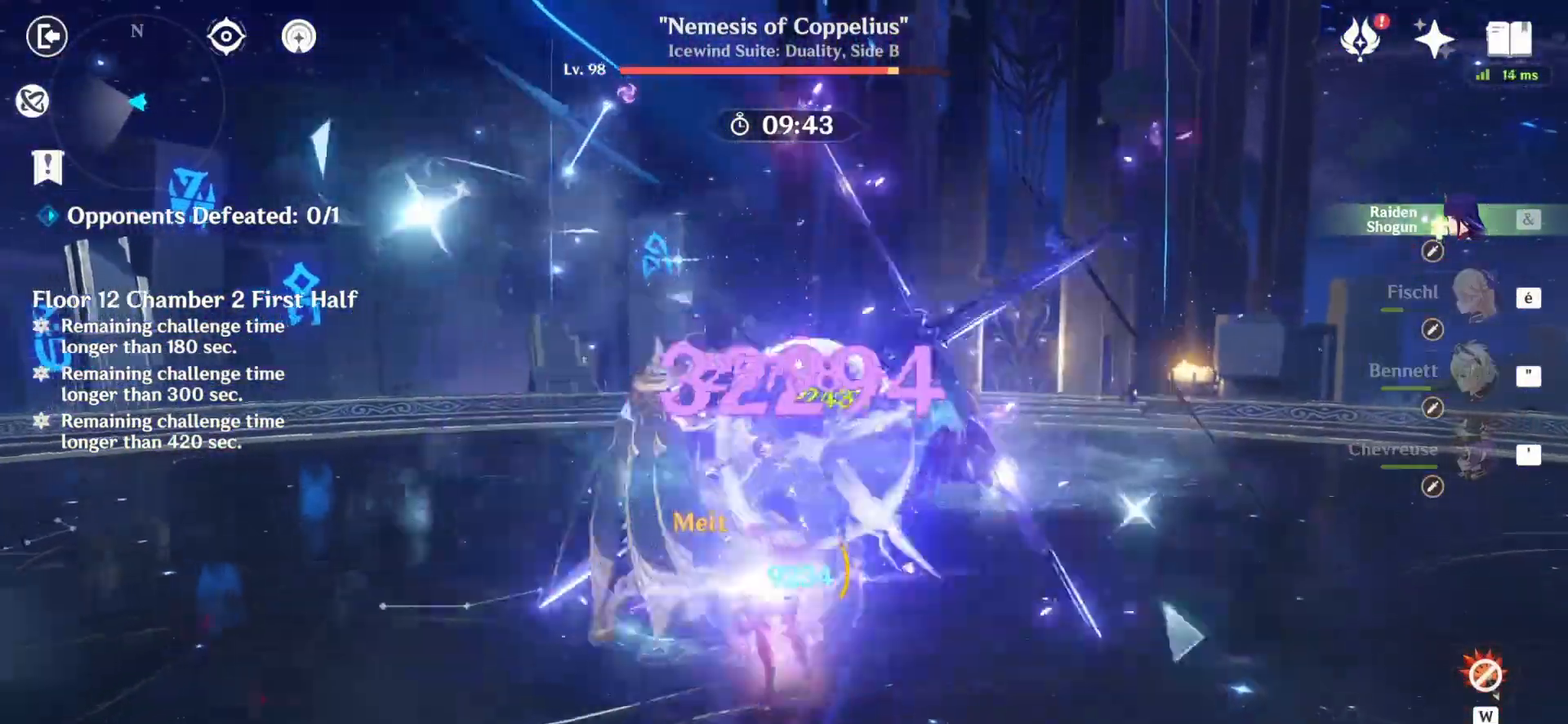
{"keys": [], "mouse": ["left"], "events": [[42, "mouse_left", "down"], [125, "mouse_left", "up"], [167, "mouse_left", "down"], [292, "mouse_left", "up"], [333, "mouse_left", "down"], [417, "mouse_left", "up"], [458, "mouse_left", "down"]]}
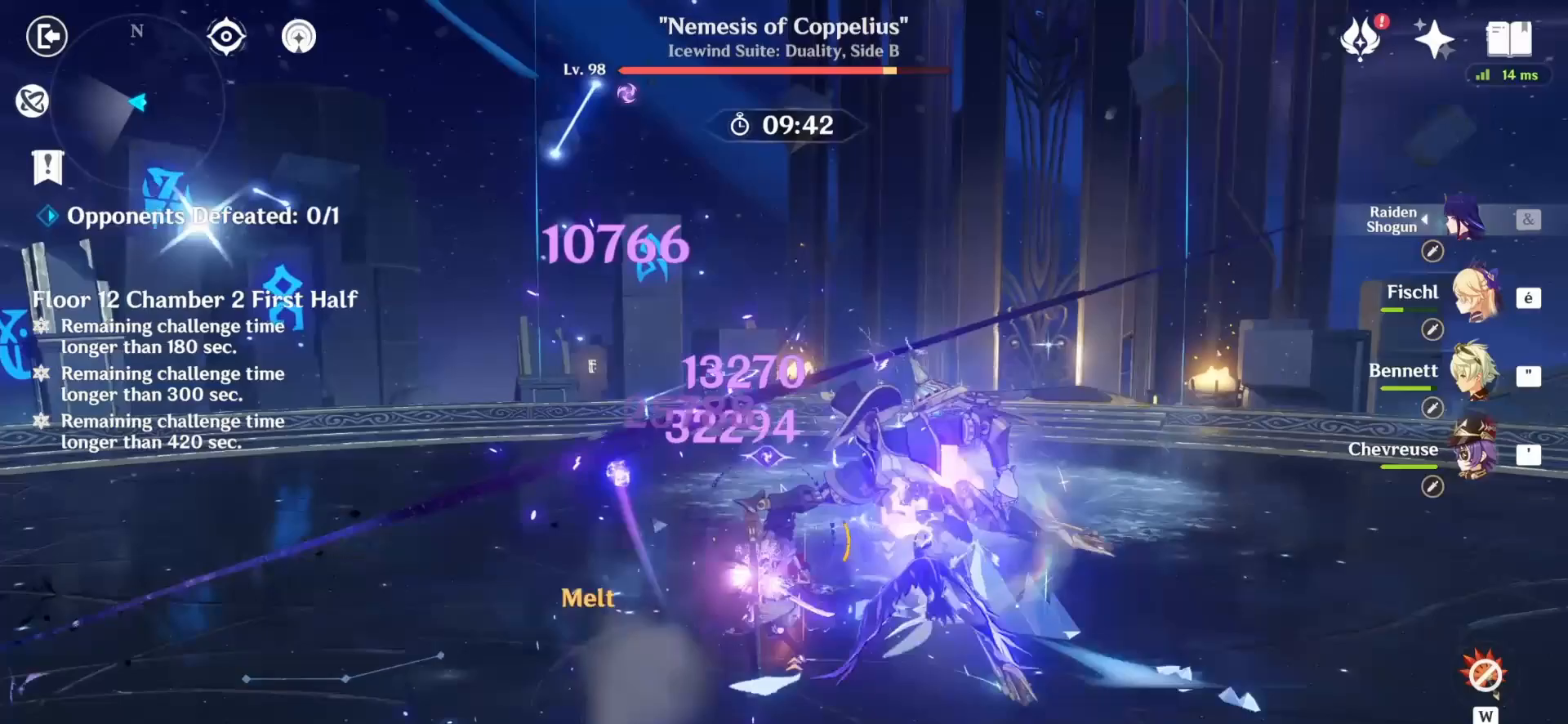
{"keys": [], "mouse": [], "events": [[42, "mouse_left", "up"], [83, "mouse_left", "down"], [208, "mouse_left", "up"], [250, "mouse_left", "down"], [333, "mouse_left", "up"], [375, "mouse_left", "down"], [458, "mouse_left", "up"]]}
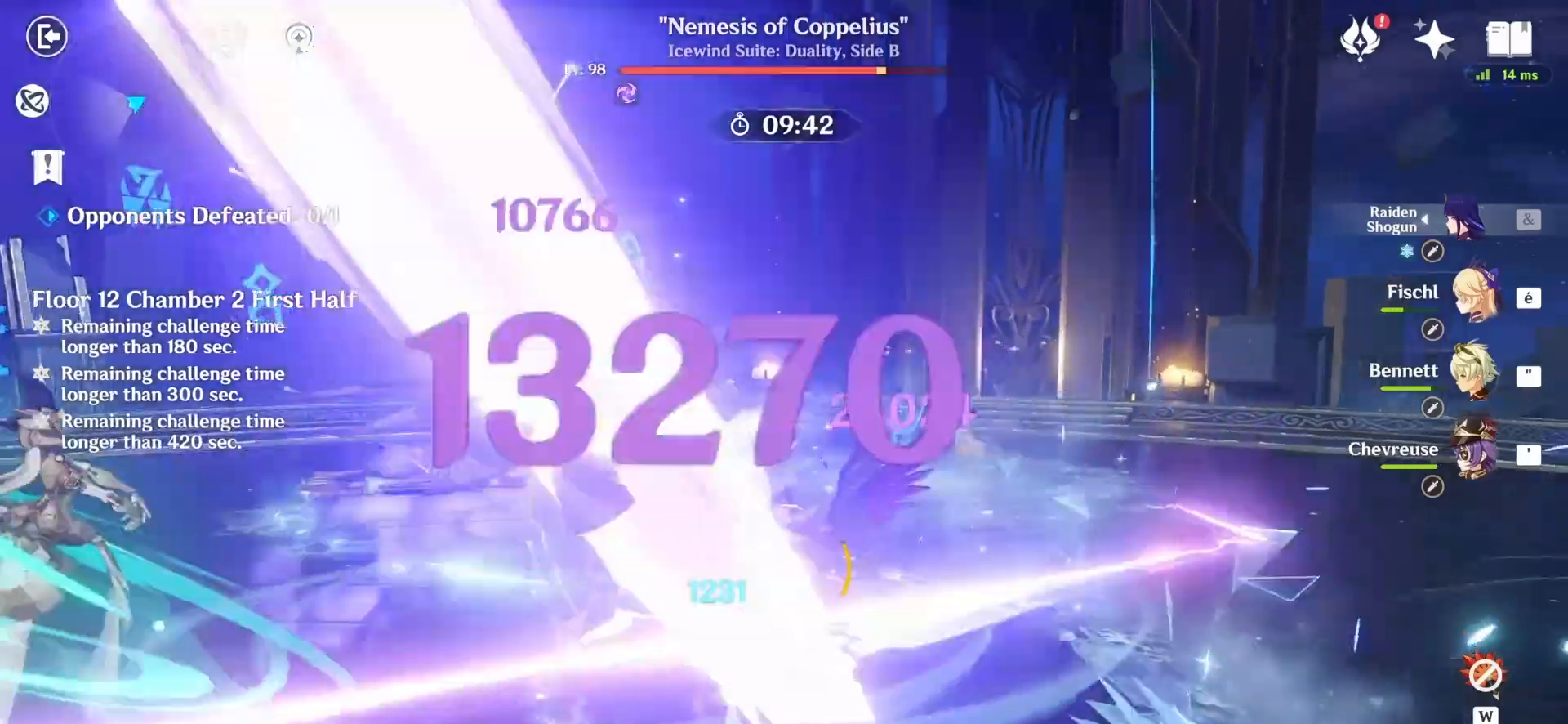
{"keys": [], "mouse": ["left"], "events": [[42, "mouse_left", "down"], [83, "mouse_left", "up"], [167, "mouse_left", "down"], [208, "mouse_left", "up"], [292, "mouse_left", "down"]]}
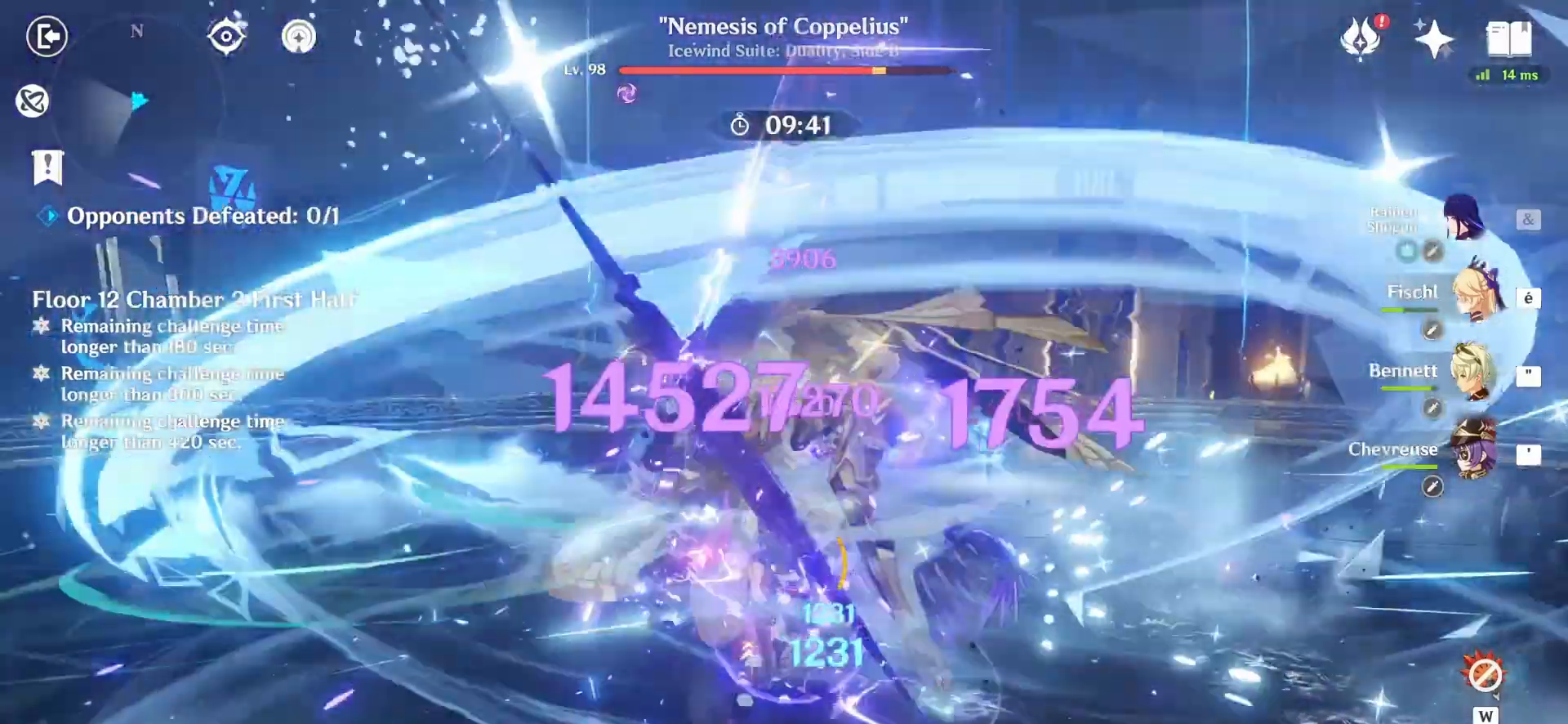
{"keys": [], "mouse": ["left"], "events": []}
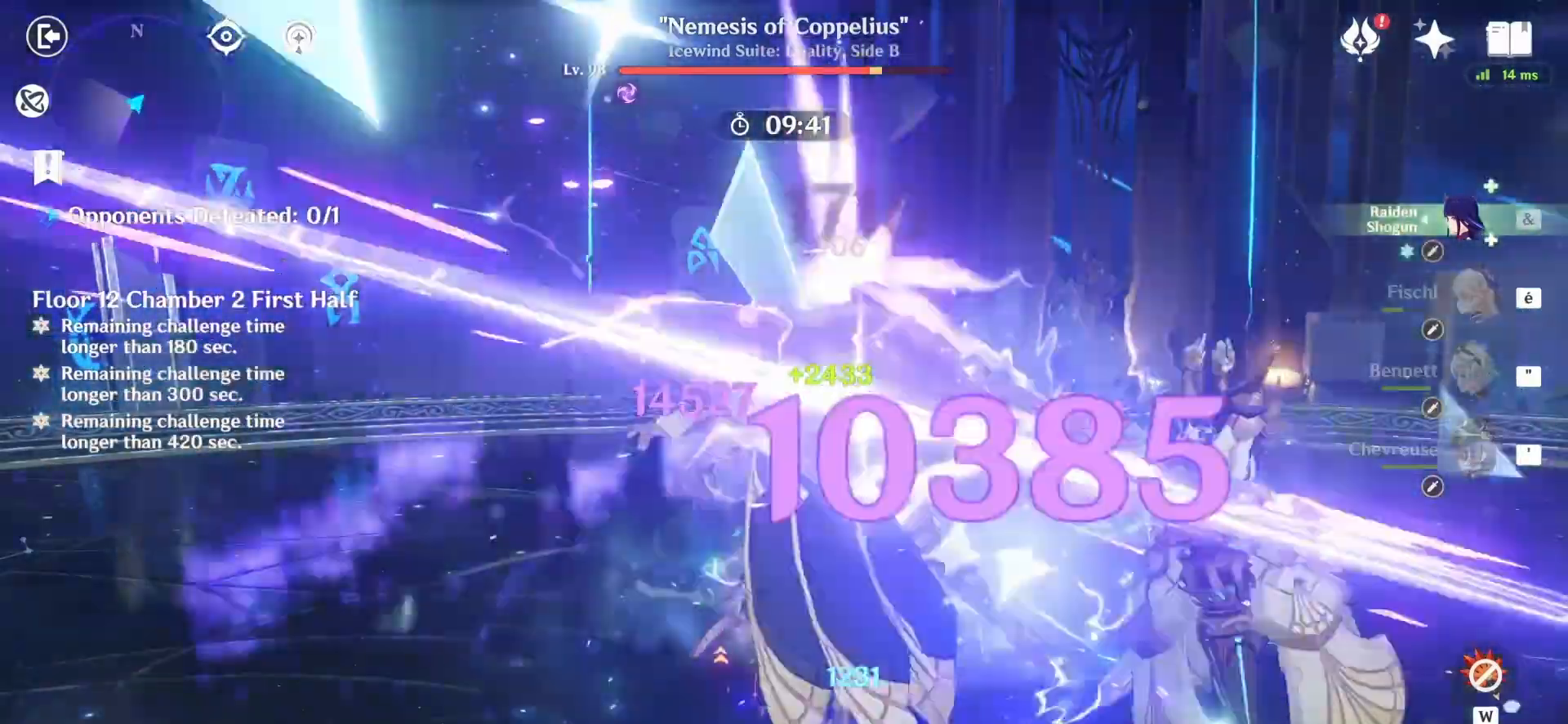
{"keys": ["q"], "mouse": ["left"], "events": [[458, "q", "down"]]}
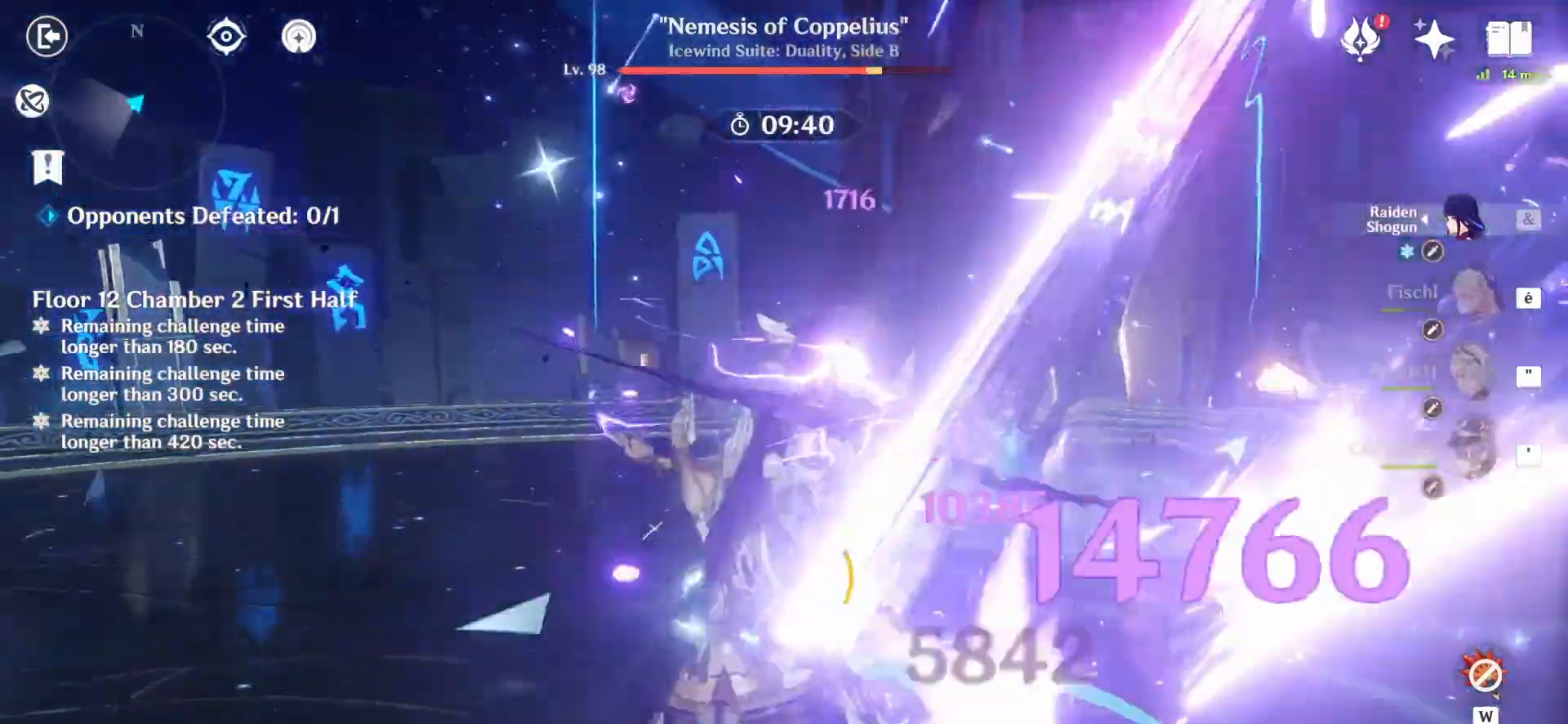
{"keys": [], "mouse": [], "events": [[42, "mouse_left", "up"], [42, "mouse_right", "down"], [208, "mouse_right", "up"], [250, "d", "down"], [250, "q", "up"], [292, "mouse_left", "down"], [333, "mouse_left", "up"], [375, "d", "up"], [375, "z", "down"], [500, "z", "up"]]}
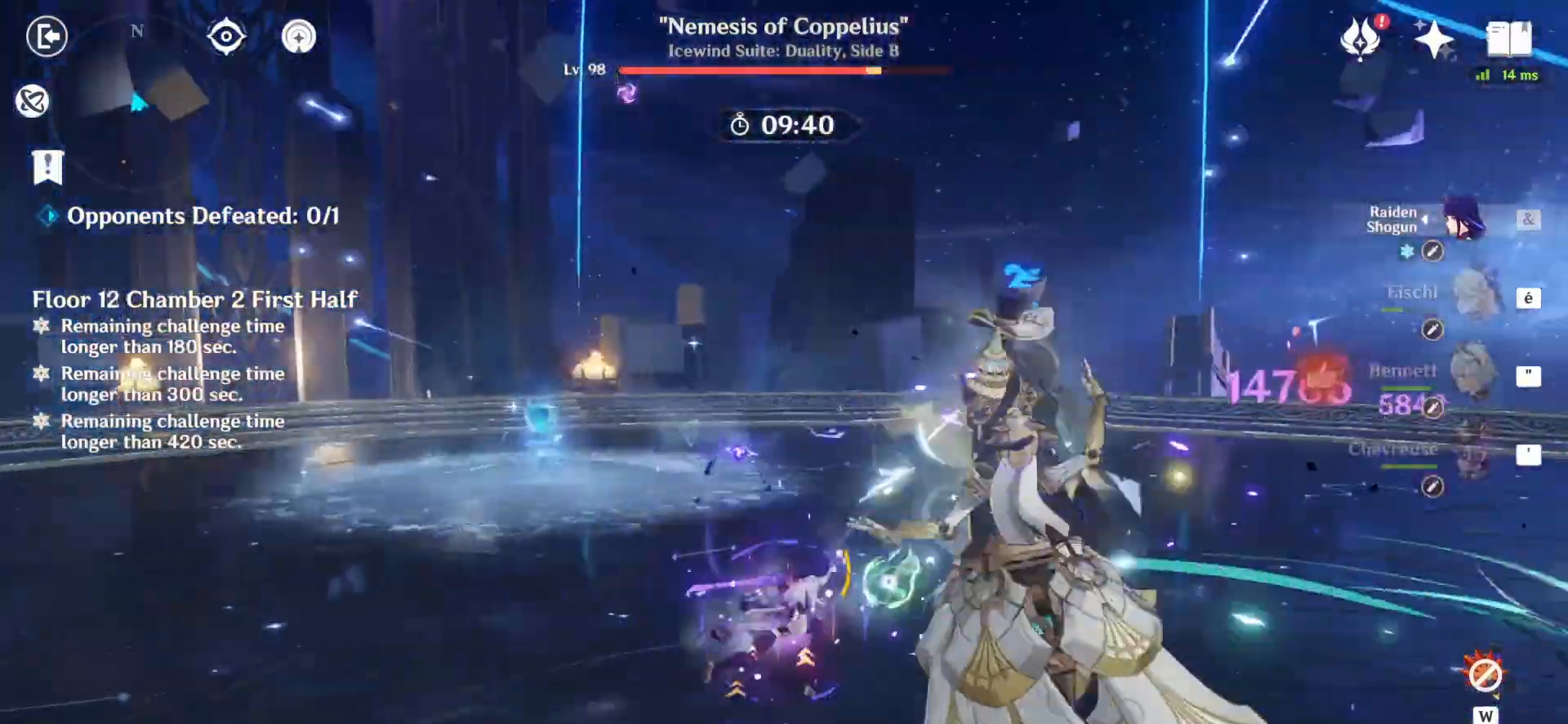
{"keys": [], "mouse": ["left"], "events": [[83, "mouse_left", "down"], [125, "mouse_left", "up"], [167, "mouse_left", "down"], [417, "mouse_left", "up"], [500, "mouse_left", "down"]]}
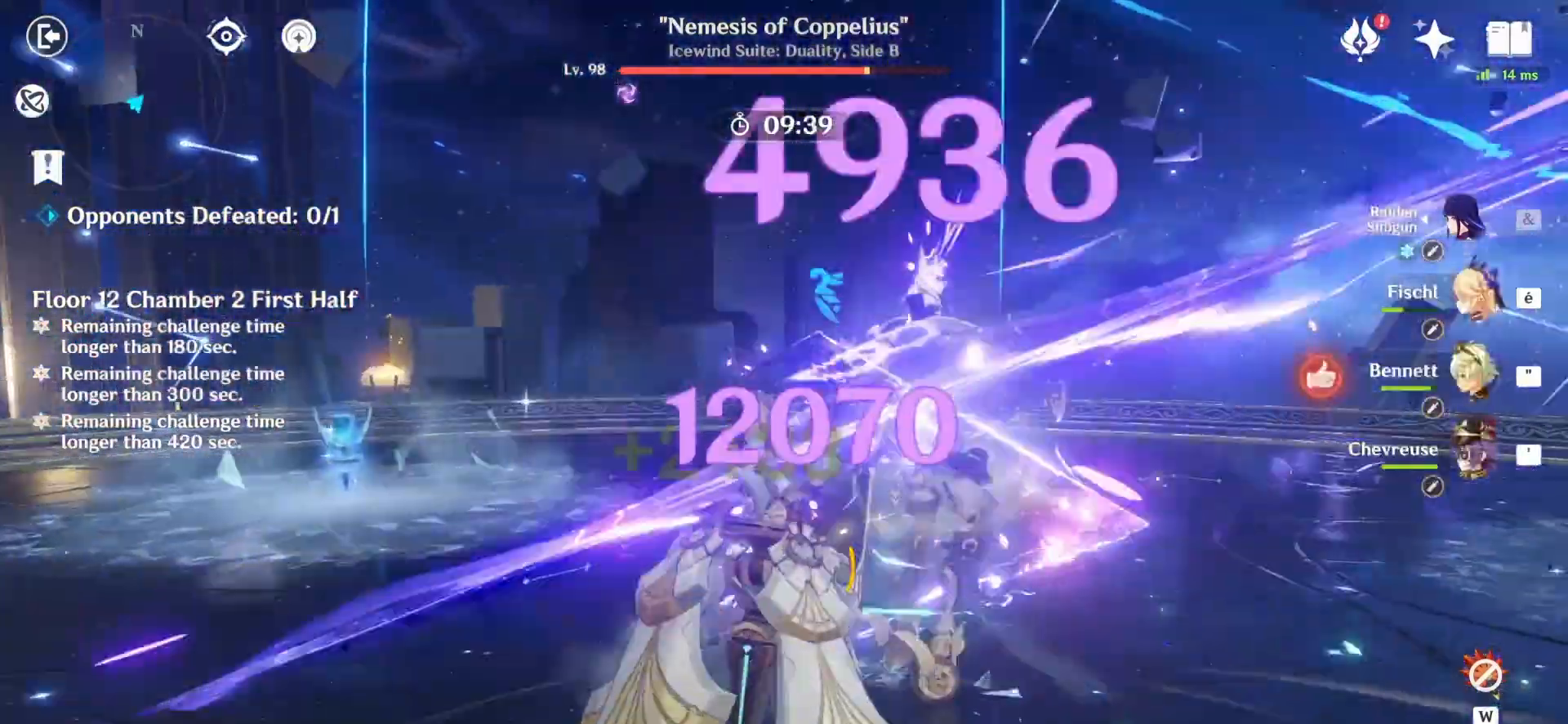
{"keys": [], "mouse": ["left"], "events": [[42, "mouse_left", "up"], [83, "mouse_left", "down"], [208, "mouse_left", "up"], [250, "mouse_left", "down"], [333, "mouse_left", "up"], [375, "mouse_left", "down"]]}
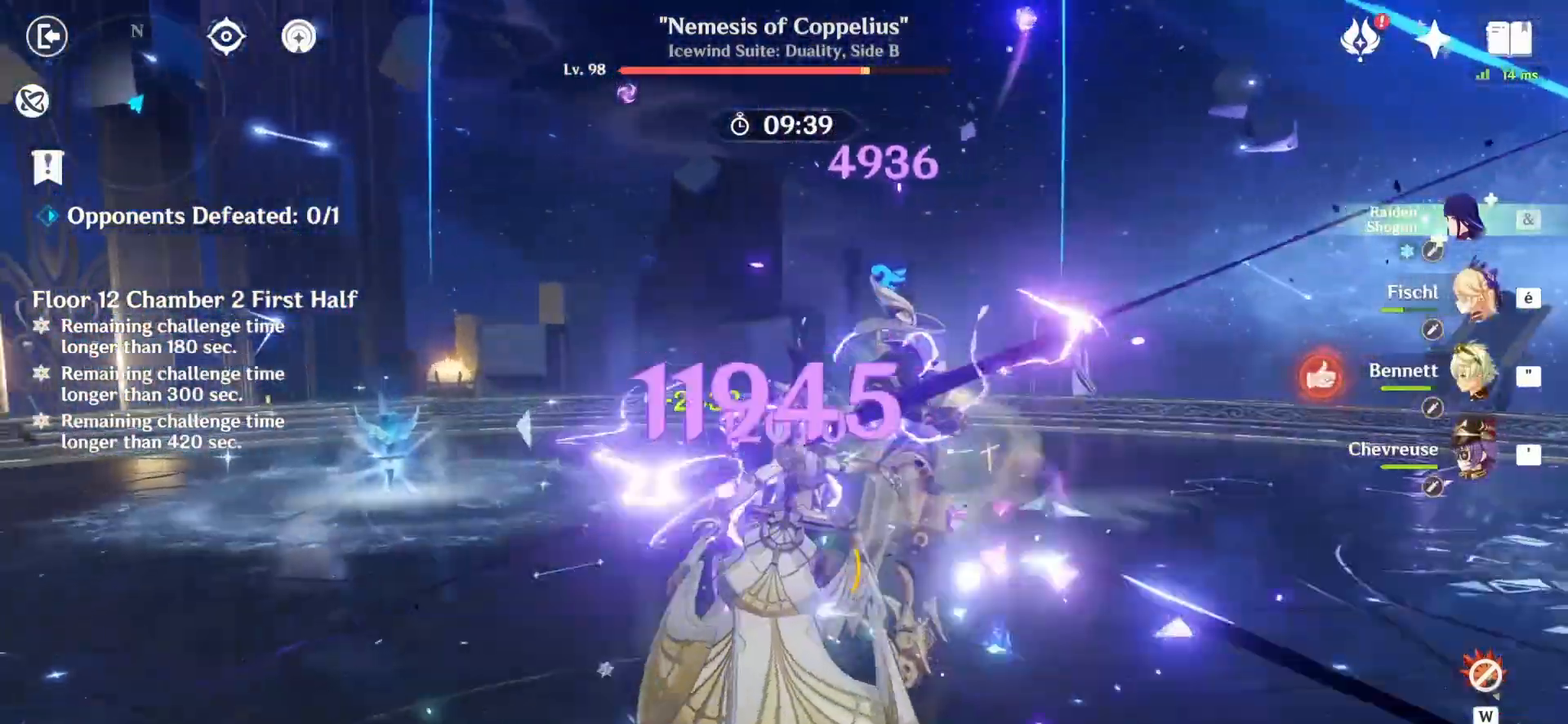
{"keys": [], "mouse": ["left"], "events": []}
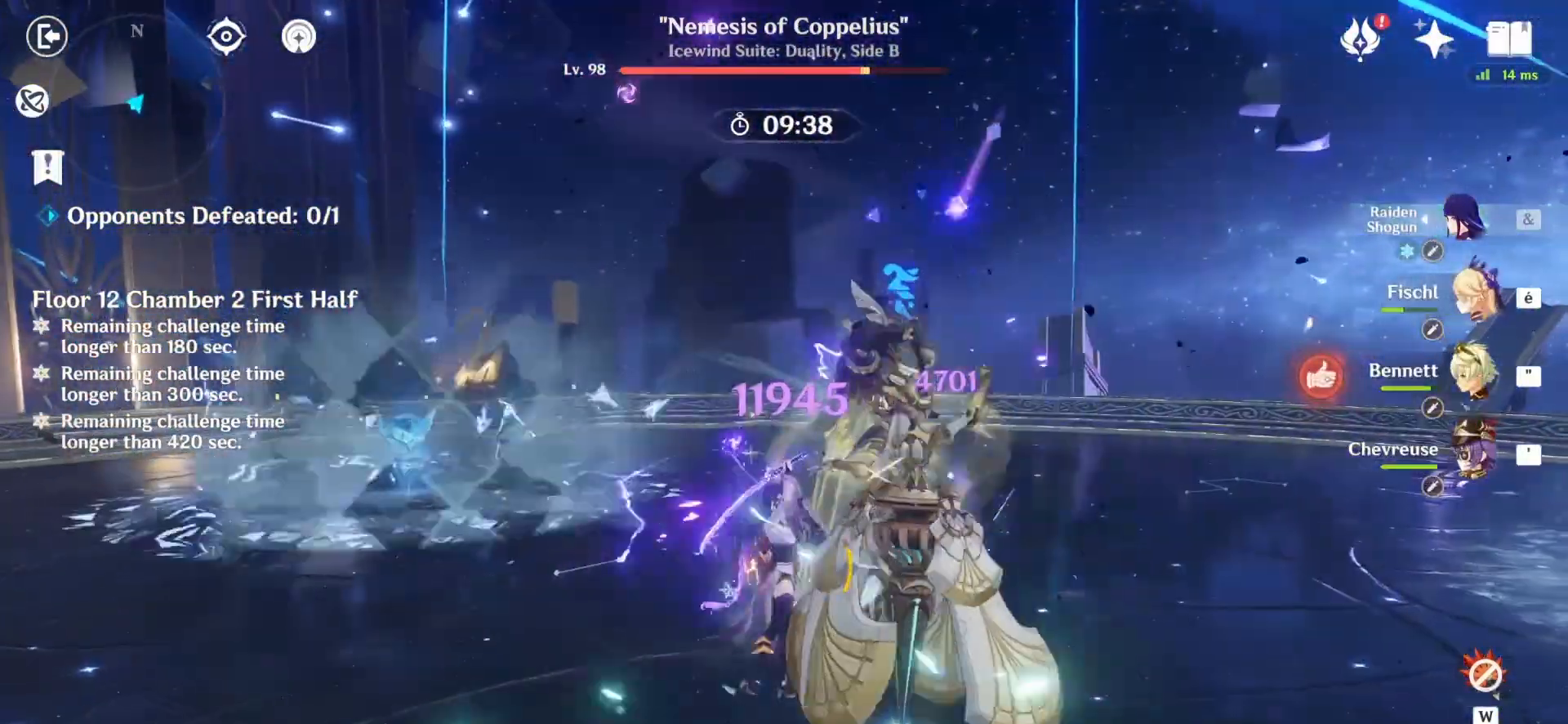
{"keys": [], "mouse": ["left"], "events": []}
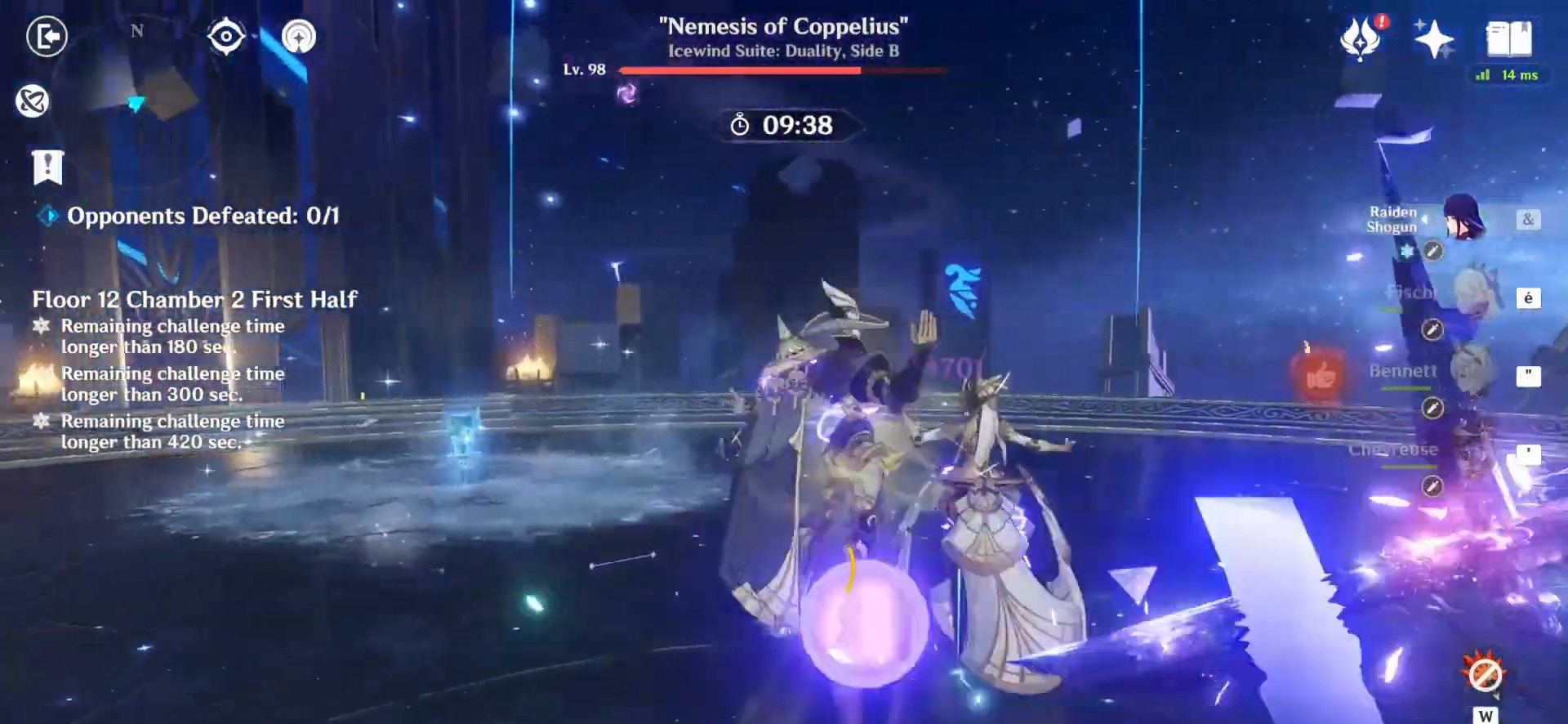
{"keys": ["z"], "mouse": ["left"], "events": [[333, "z", "down"], [375, "mouse_left", "up"], [417, "mouse_left", "down"]]}
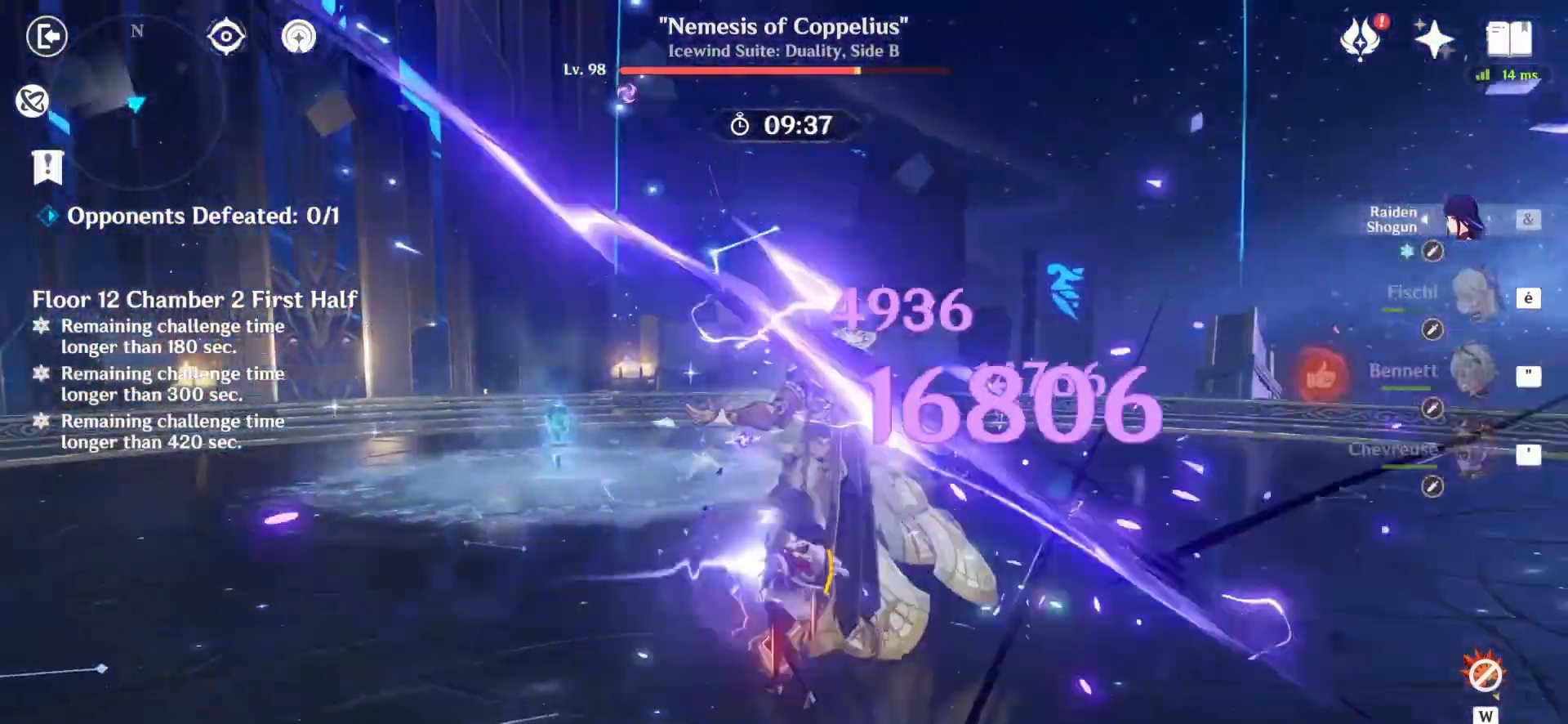
{"keys": ["z"], "mouse": [], "events": [[167, "mouse_left", "up"], [208, "mouse_left", "down"], [292, "mouse_left", "up"], [375, "mouse_left", "down"], [458, "mouse_left", "up"]]}
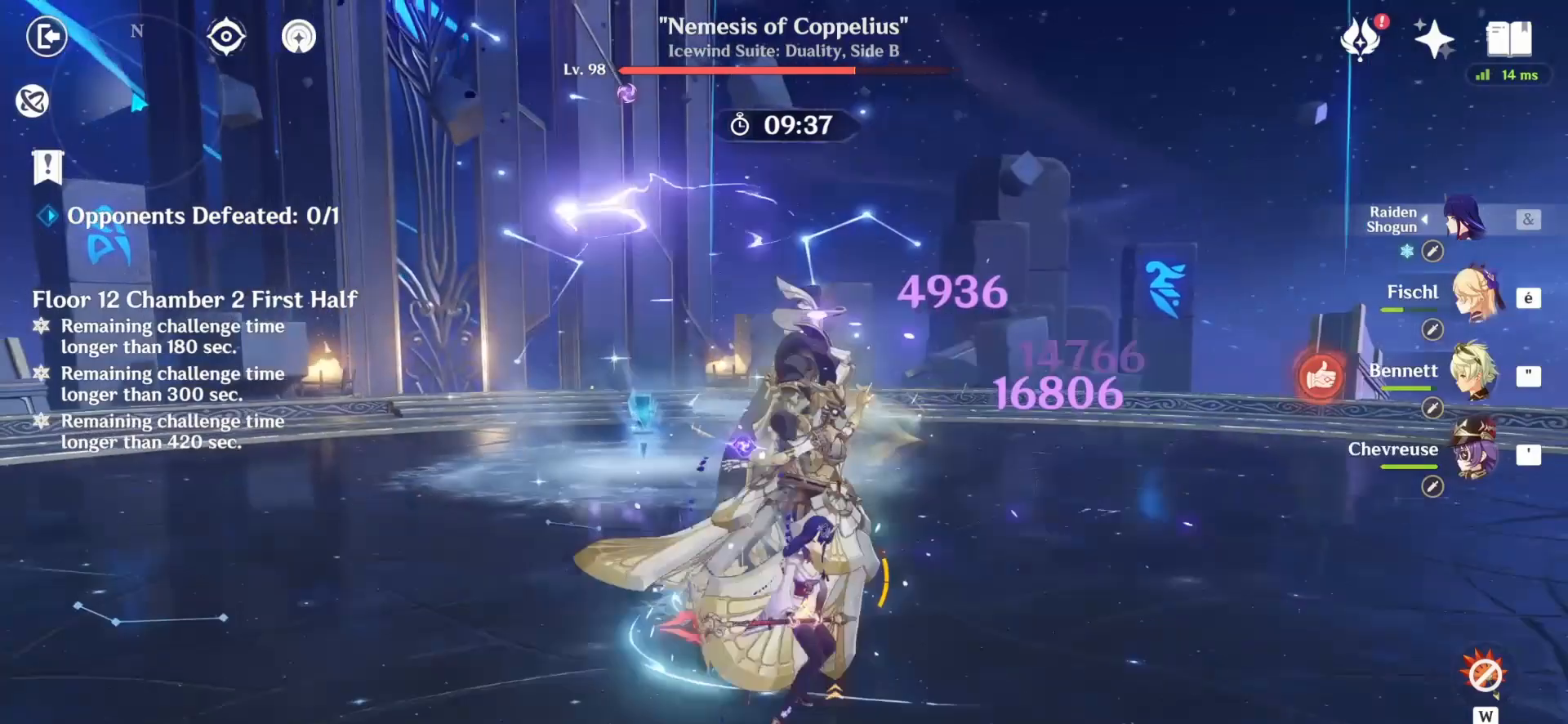
{"keys": ["q"], "mouse": ["left"], "events": [[42, "mouse_left", "down"], [83, "mouse_left", "up"], [167, "mouse_left", "down"], [208, "mouse_left", "up"], [208, "q", "down"], [208, "z", "up"], [292, "mouse_left", "down"], [417, "mouse_left", "up"], [458, "mouse_left", "down"]]}
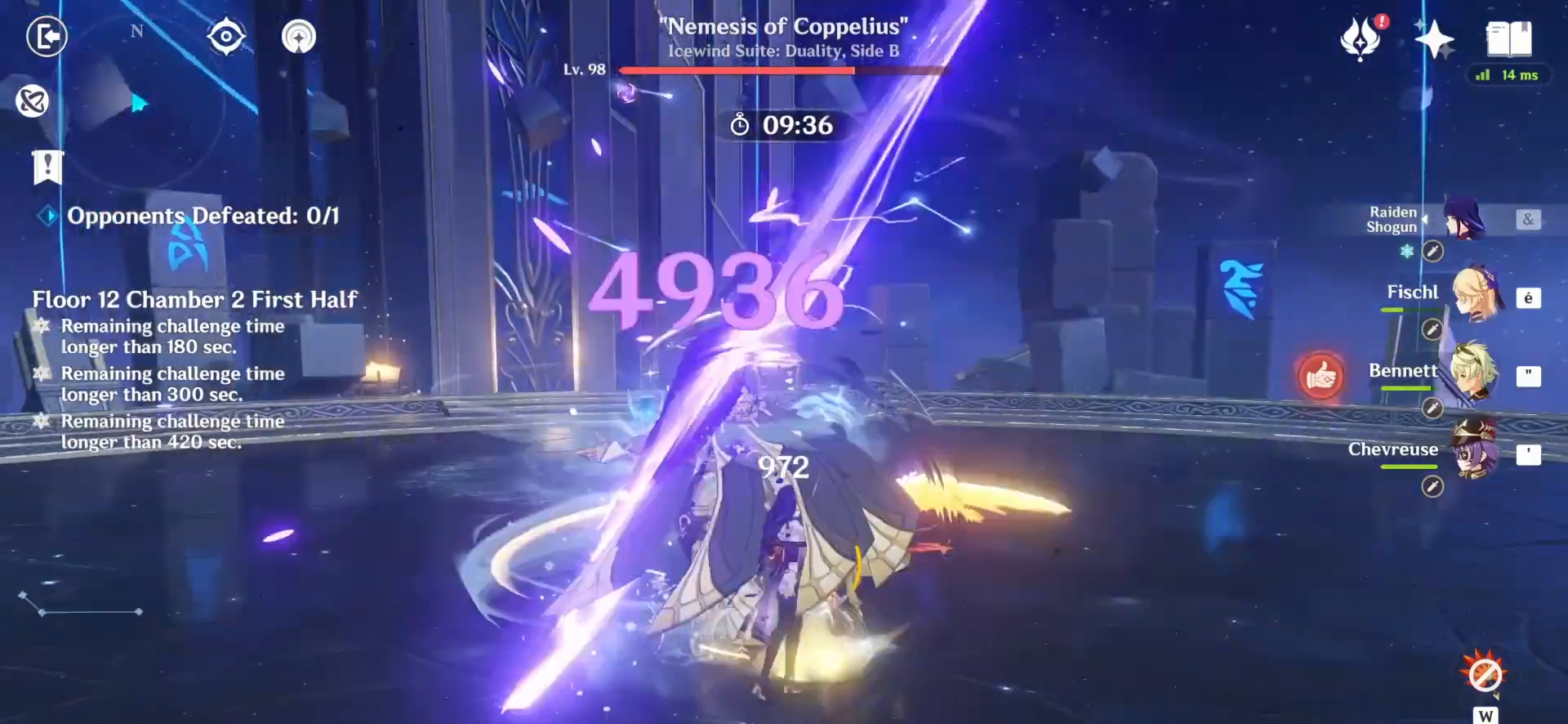
{"keys": ["q", "s"], "mouse": ["right"], "events": [[42, "mouse_left", "up"], [83, "mouse_left", "down"], [375, "mouse_left", "up"], [375, "s", "down"], [458, "mouse_right", "down"]]}
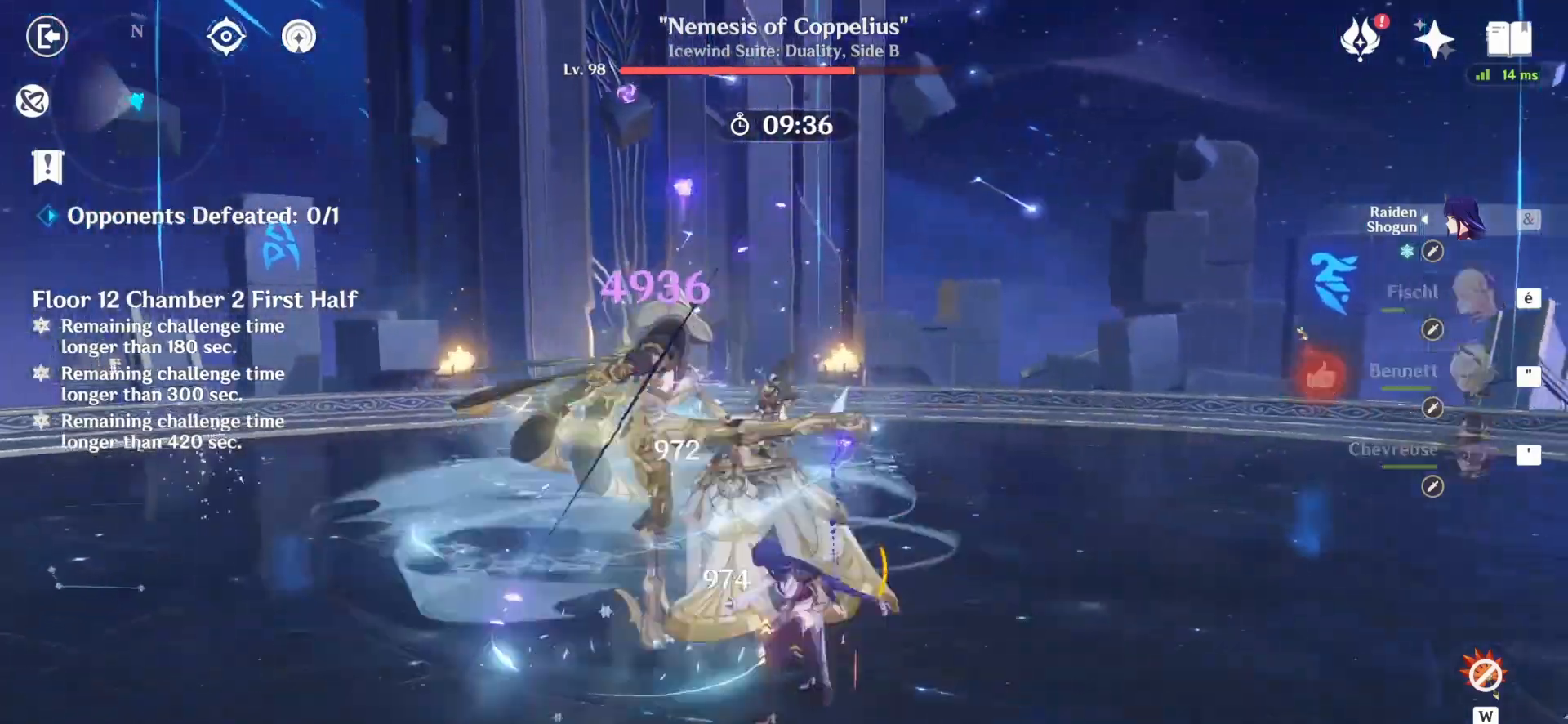
{"keys": ["e", "q", "z"], "mouse": [], "events": [[42, "mouse_right", "up"], [125, "mouse_right", "down"], [125, "s", "up"], [208, "mouse_right", "up"], [250, "z", "down"], [292, "e", "down"], [375, "e", "up"], [458, "e", "down"]]}
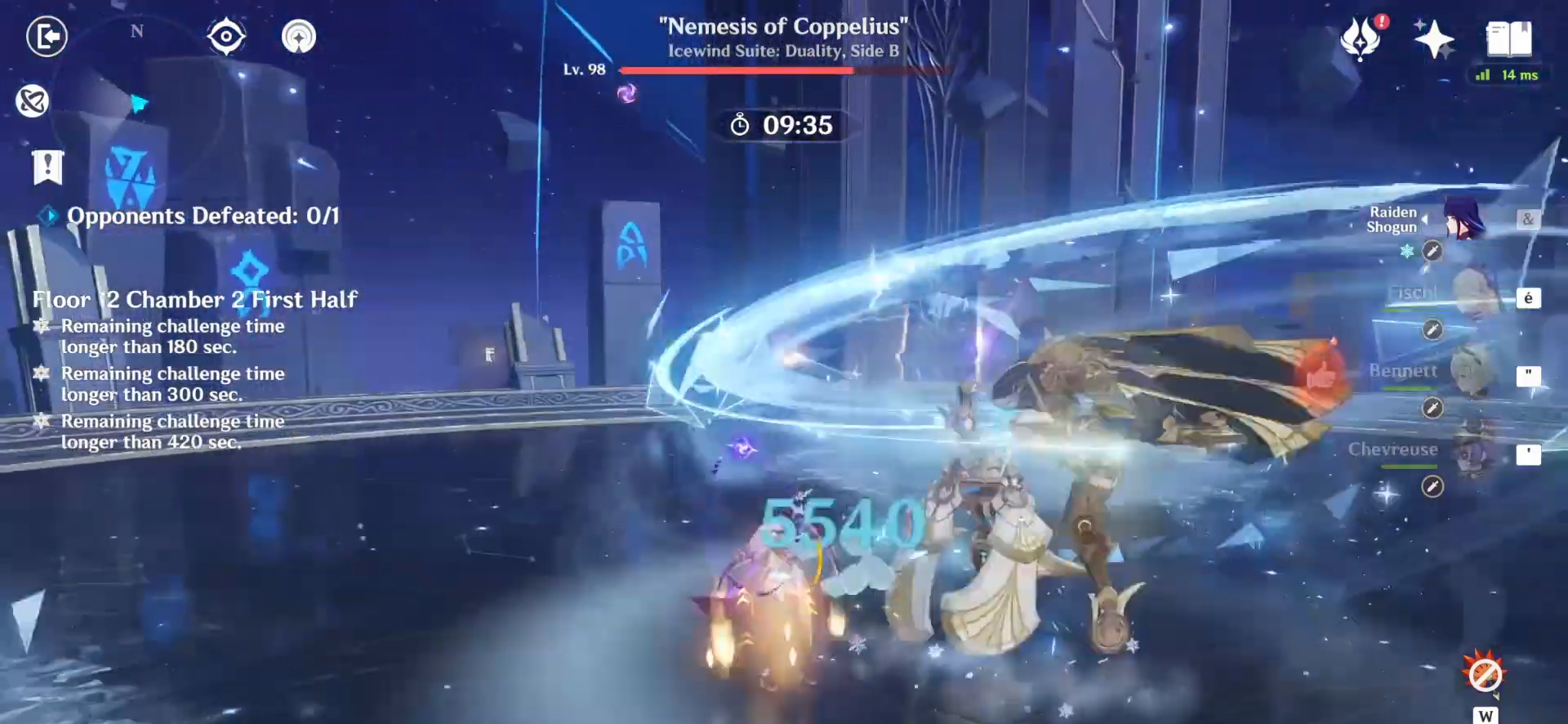
{"keys": ["q", "z"], "mouse": [], "events": [[42, "e", "up"], [42, "z", "up"], [83, "e", "down"], [83, "mouse_right", "down"], [125, "e", "up"], [167, "mouse_right", "up"], [208, "mouse_right", "down"], [292, "mouse_right", "up"], [375, "mouse_right", "down"], [375, "z", "down"], [500, "mouse_right", "up"]]}